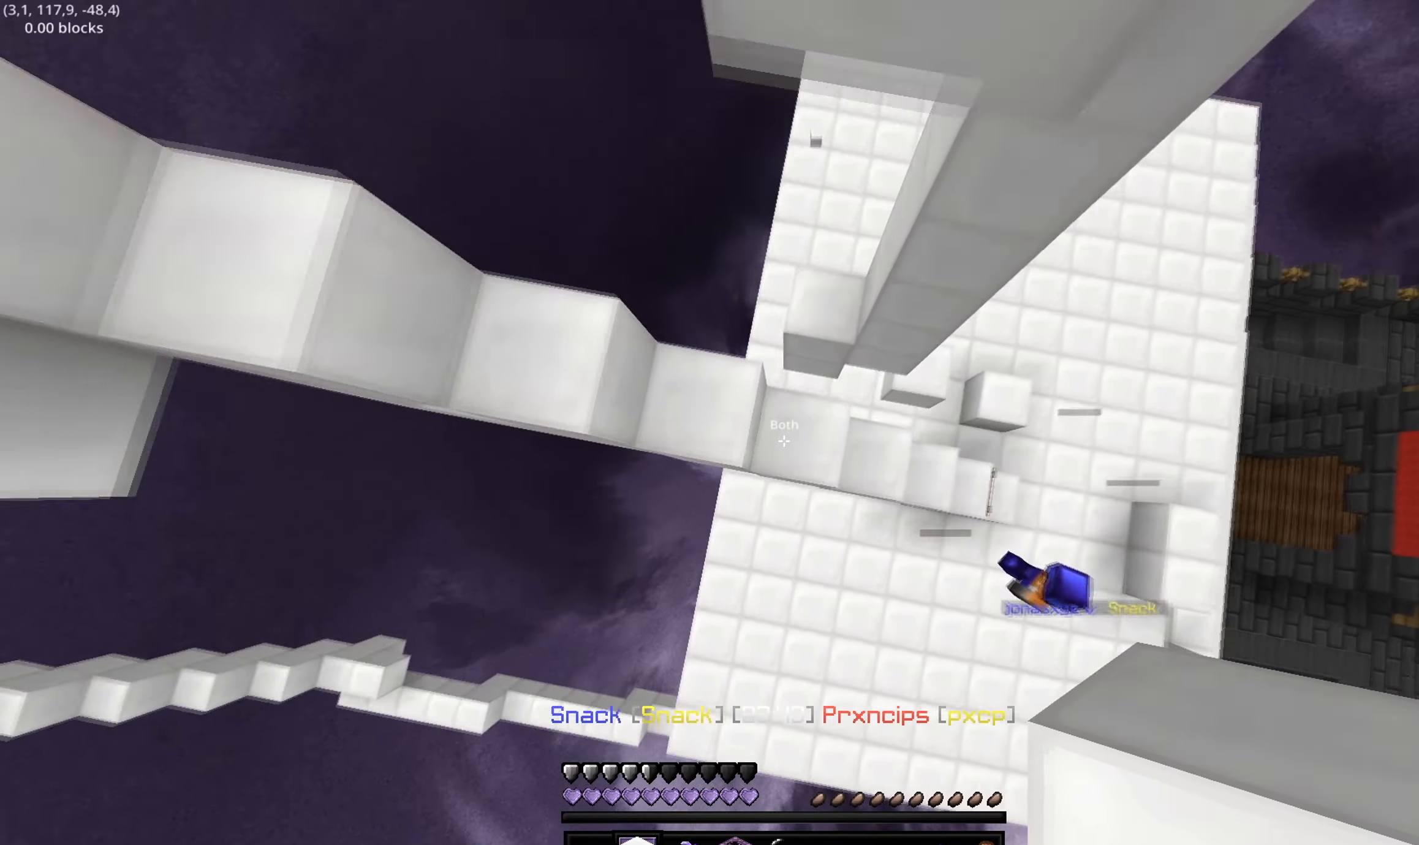
Gameplay with keyboard; each line is a JSON object with the keys held at the frame after it. "events" lists presses ("down") and releases ("up") of "a", "d", "s" and "w" between this image and that frame as [ms after this image, input, new state], when the widget could be followed in between. No other keys are recorded. Mouse input is not recorded.
{"keys": [], "events": [[100, "d", "down"], [267, "d", "up"], [267, "w", "up"]]}
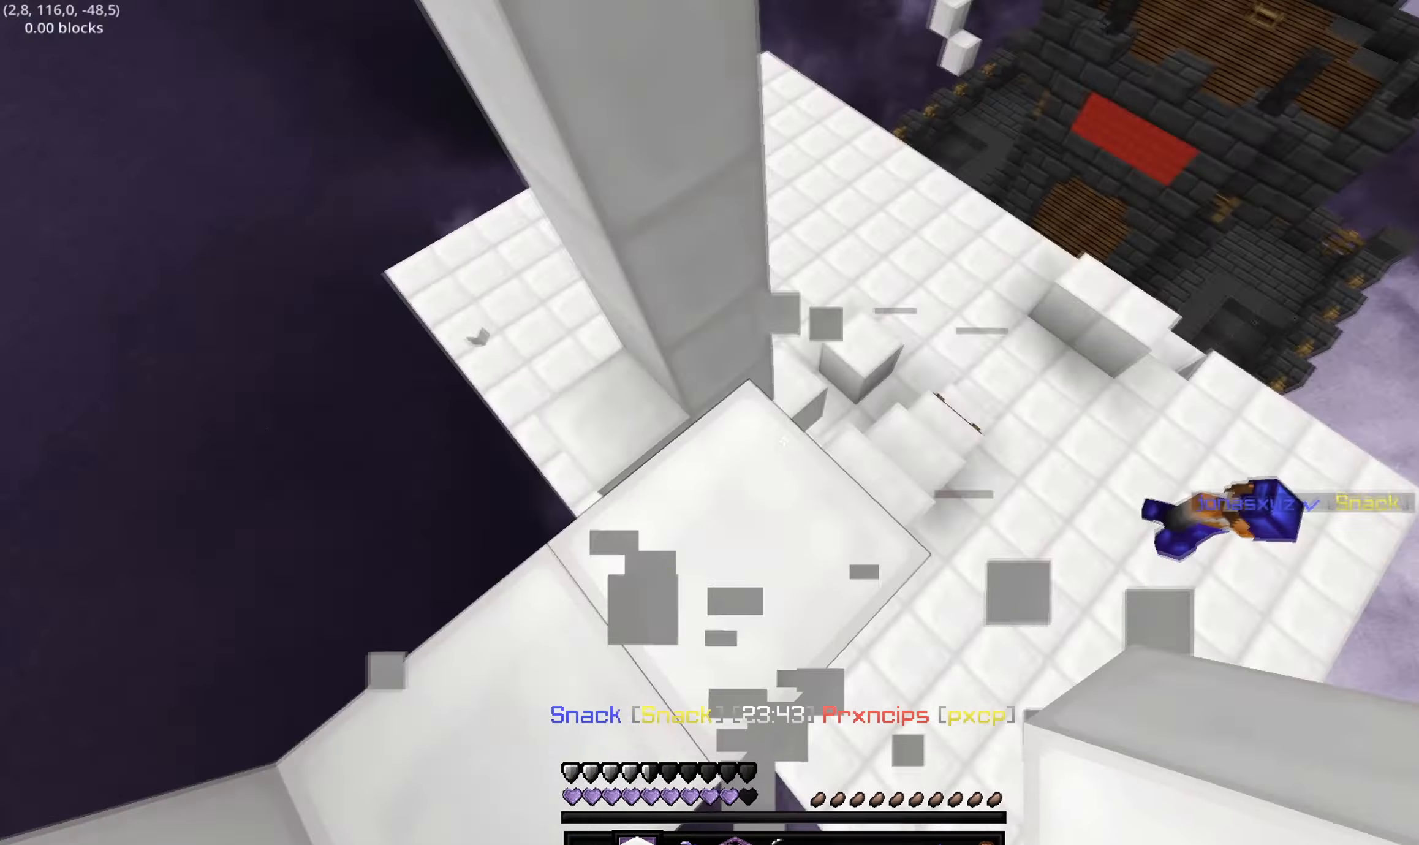
{"keys": ["a"], "events": [[83, "w", "down"], [233, "d", "down"], [300, "d", "up"], [350, "w", "up"], [483, "a", "down"]]}
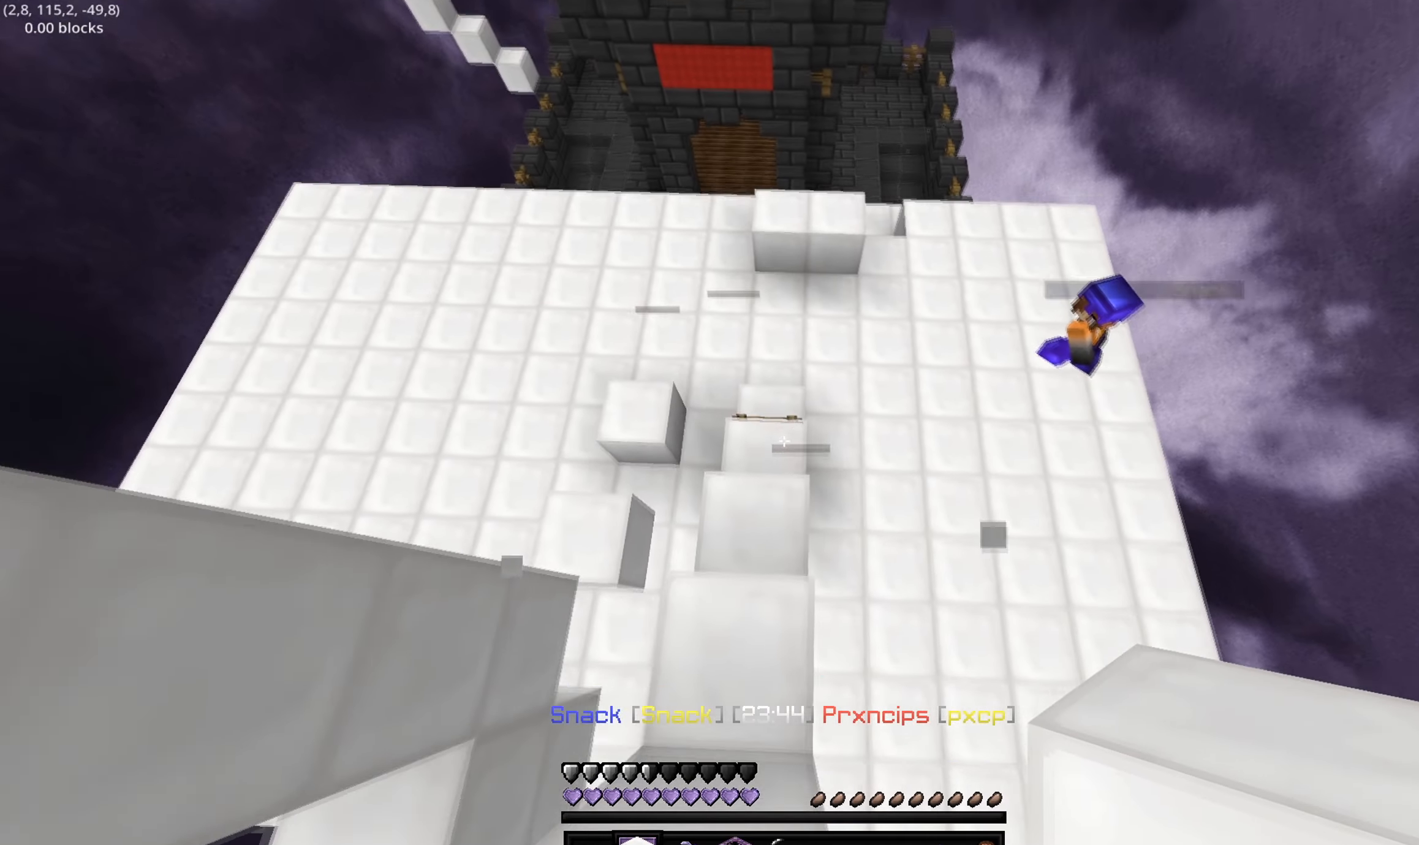
{"keys": ["a"], "events": [[133, "w", "down"], [150, "a", "up"], [250, "a", "down"], [400, "w", "up"]]}
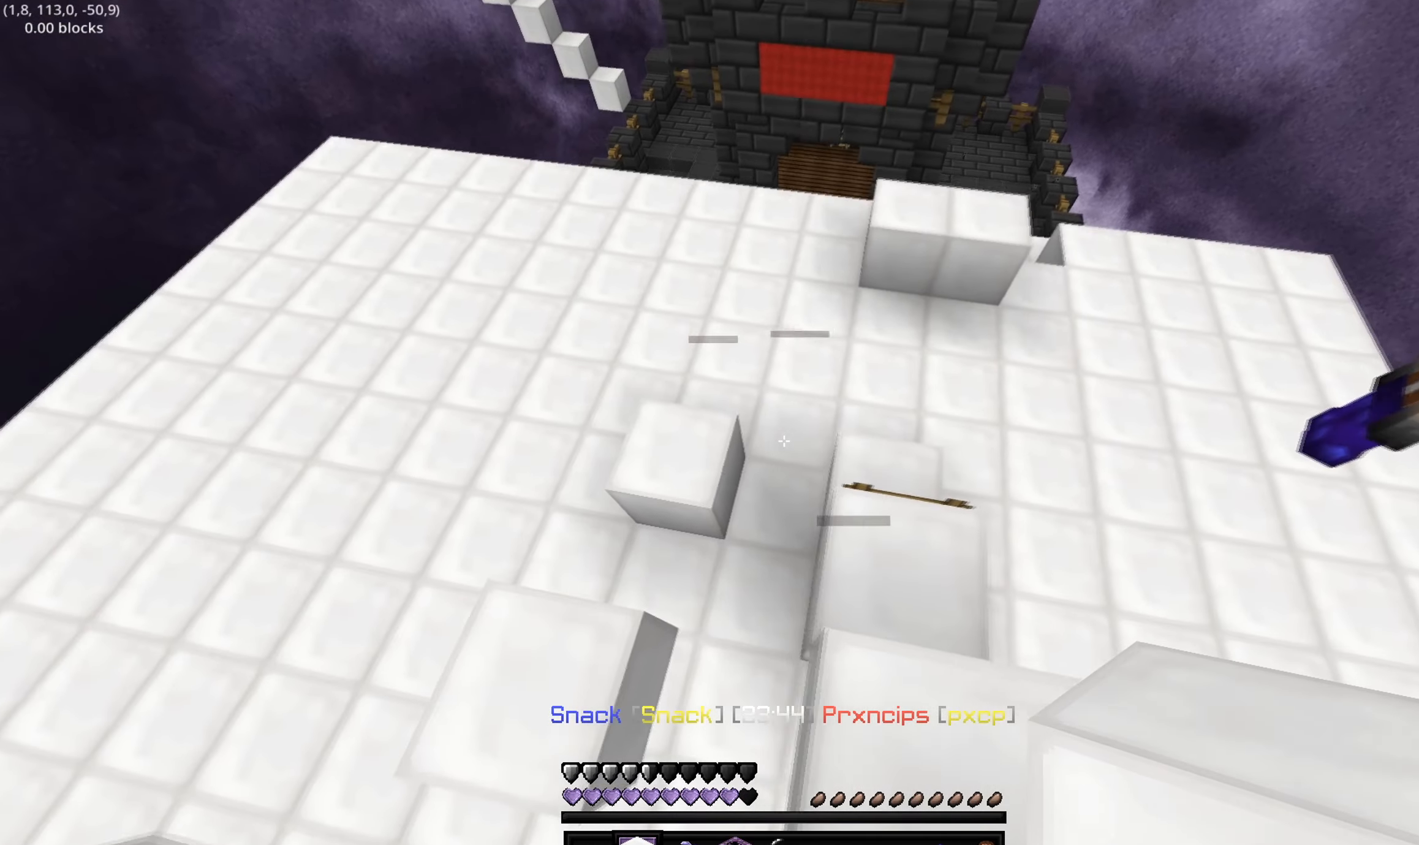
{"keys": ["w"], "events": [[350, "a", "up"], [350, "w", "down"]]}
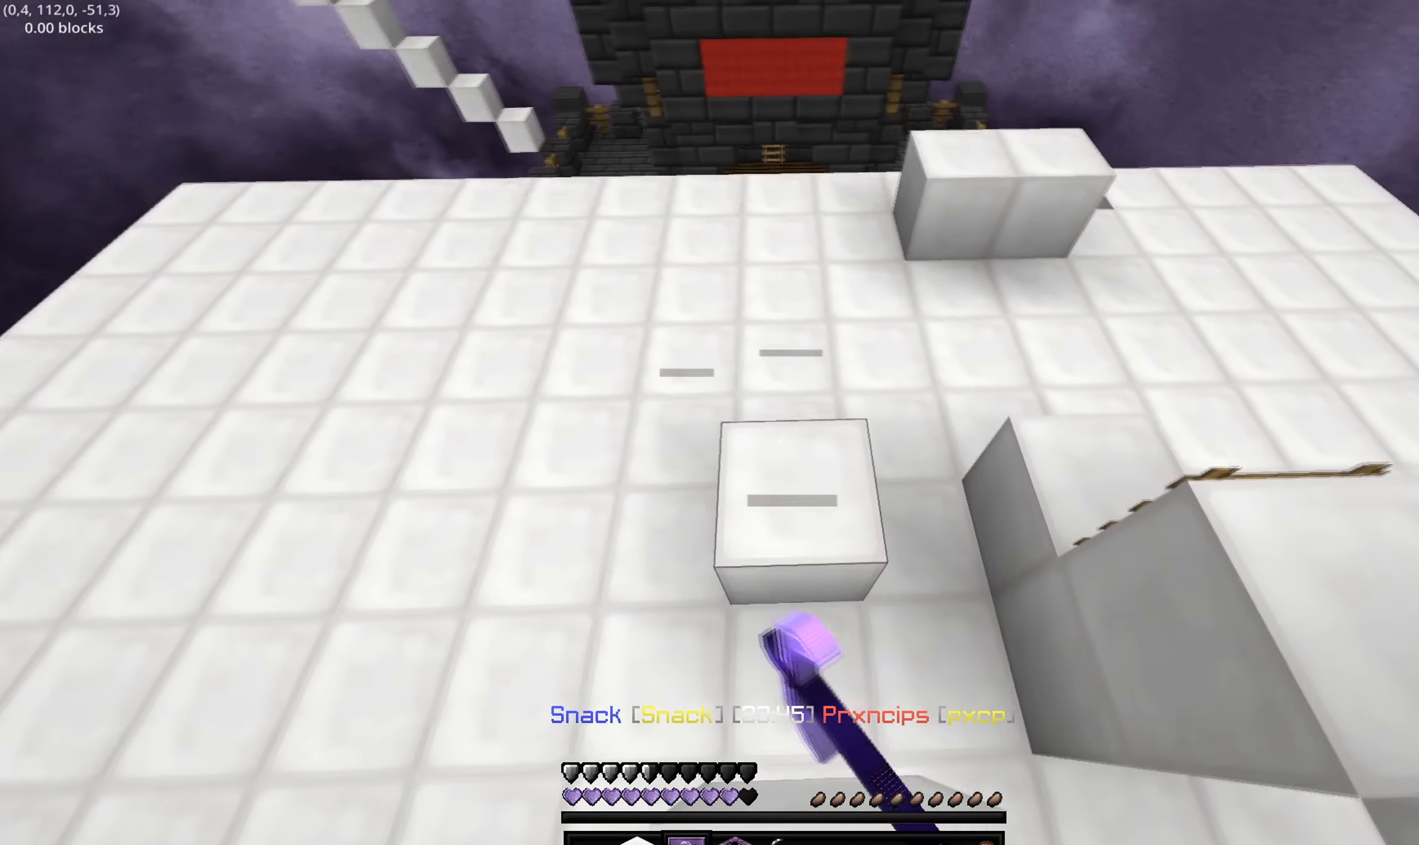
{"keys": [], "events": [[150, "a", "down"], [400, "a", "up"], [500, "w", "up"]]}
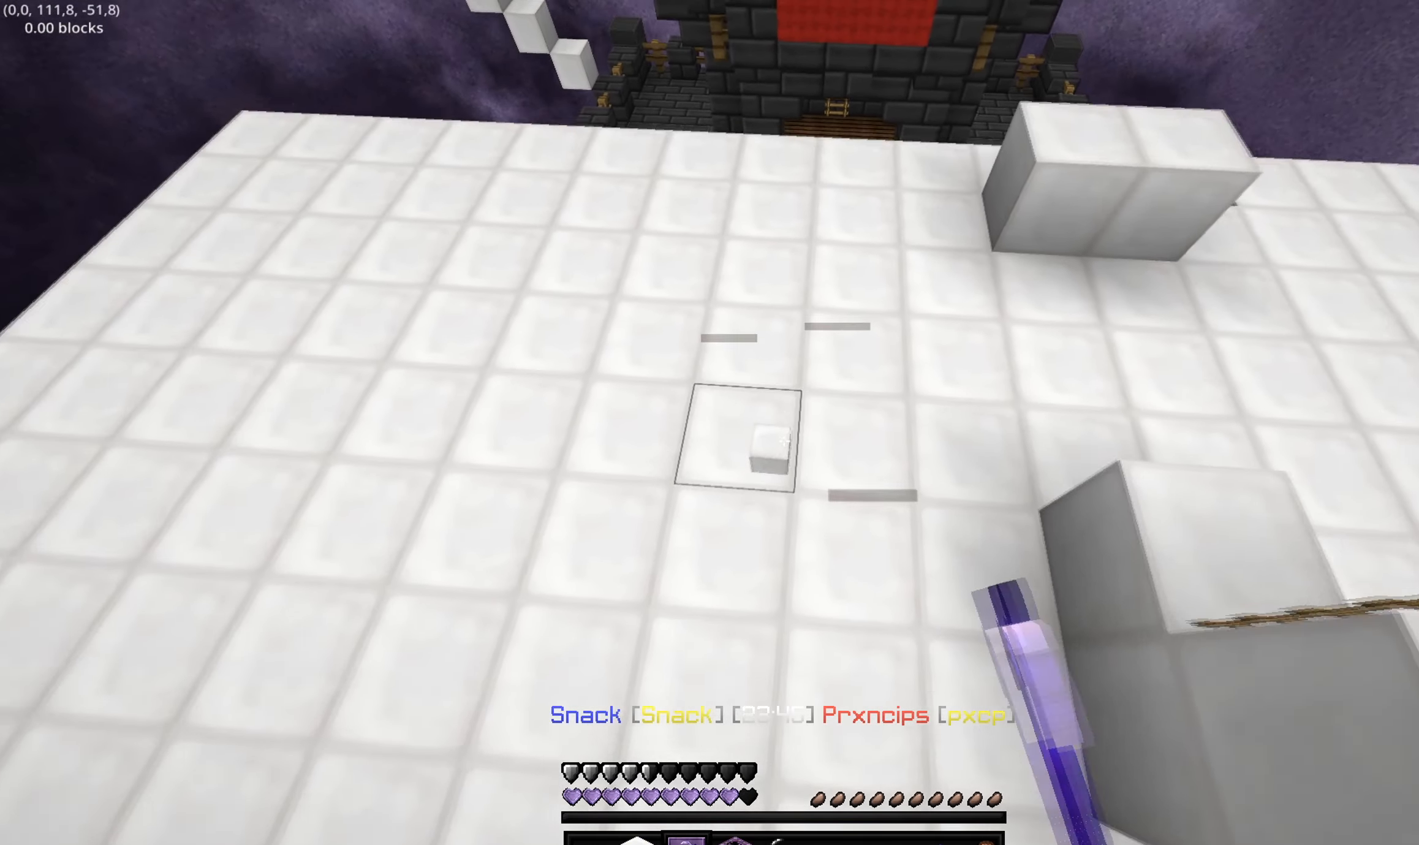
{"keys": [], "events": [[233, "a", "down"], [317, "a", "up"]]}
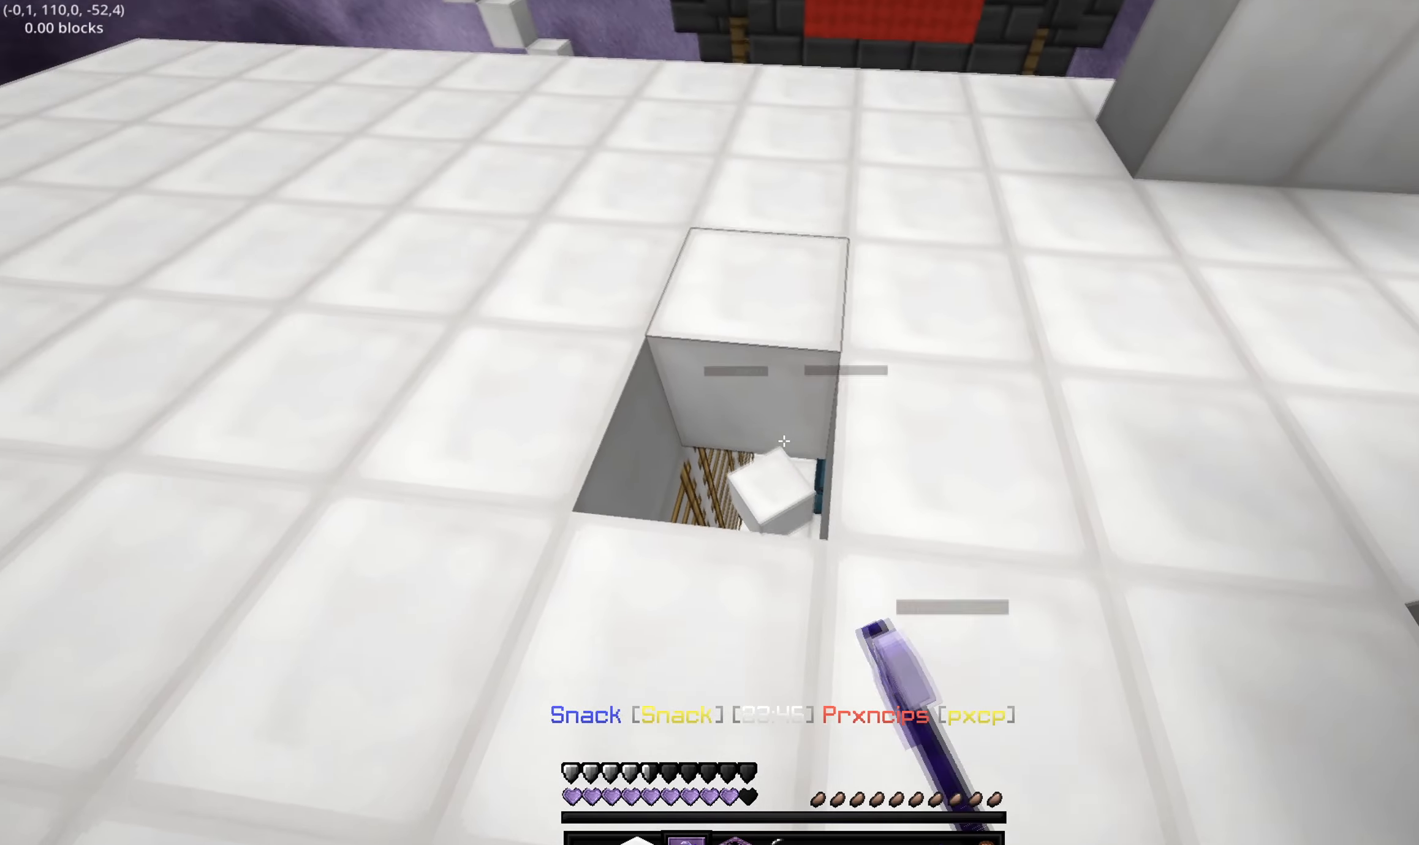
{"keys": ["a", "w"], "events": [[350, "w", "down"], [383, "a", "down"]]}
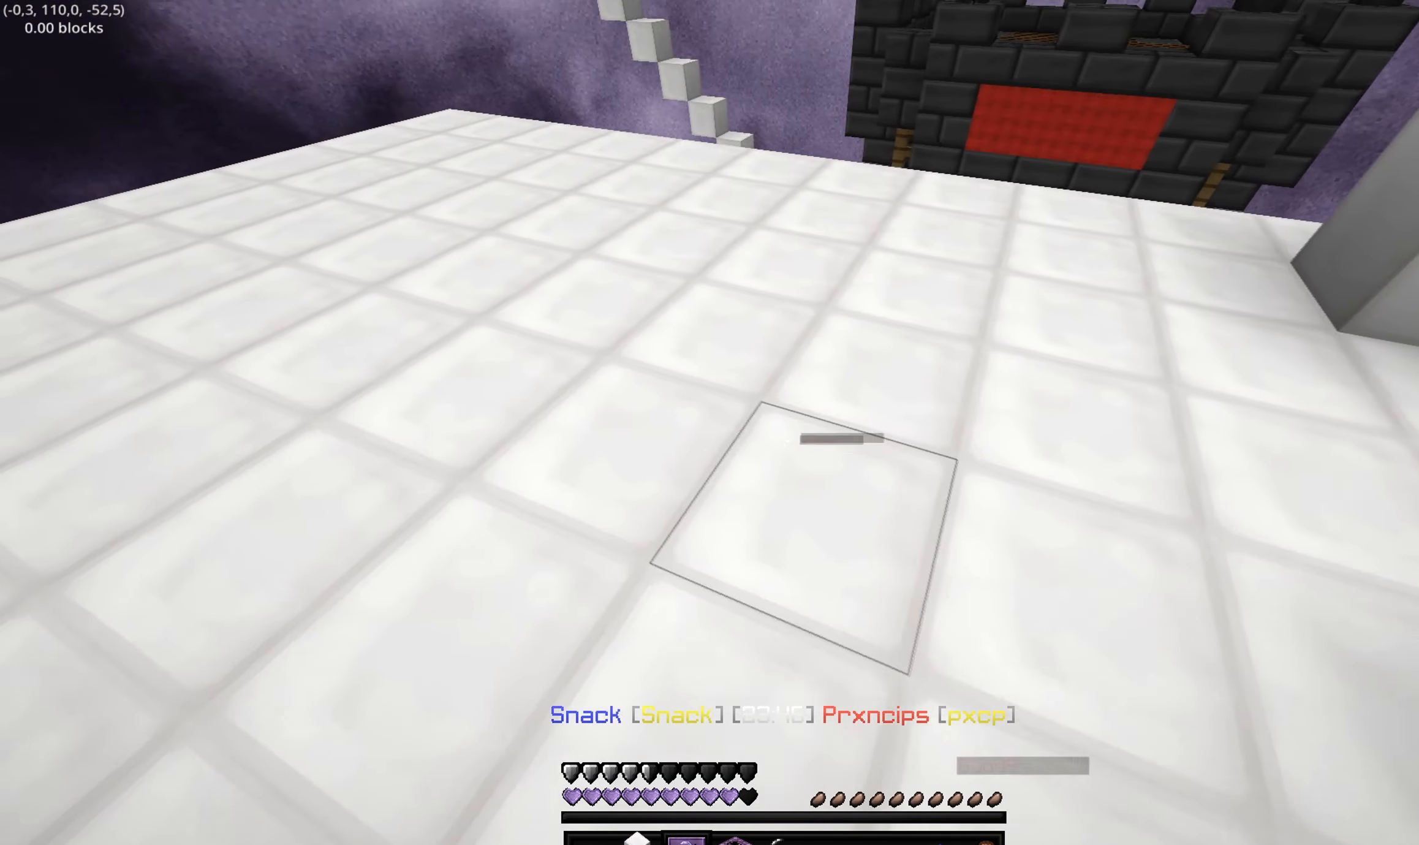
{"keys": ["w"], "events": [[450, "a", "up"]]}
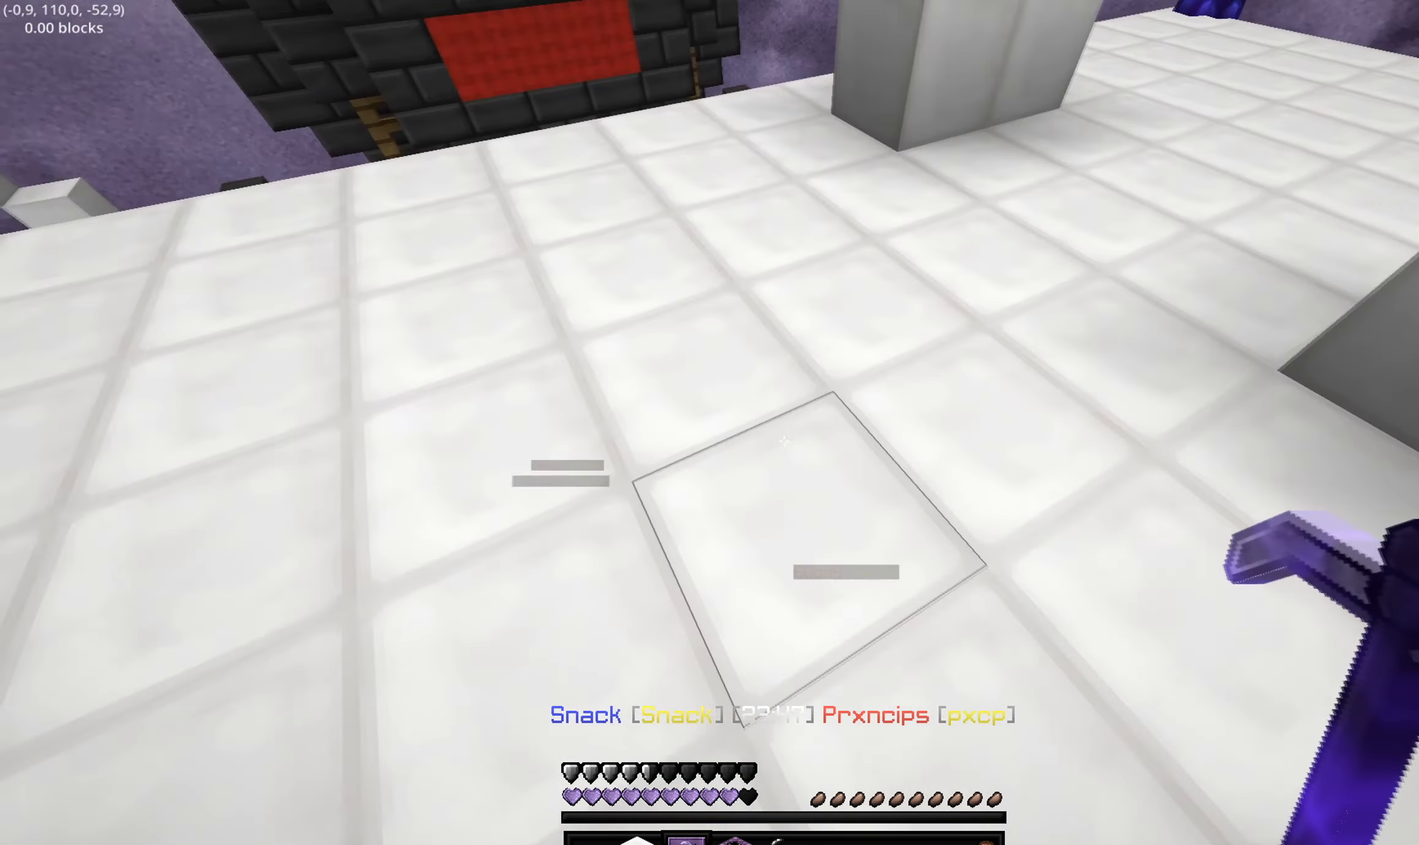
{"keys": [], "events": [[183, "a", "down"], [200, "w", "up"], [300, "a", "up"]]}
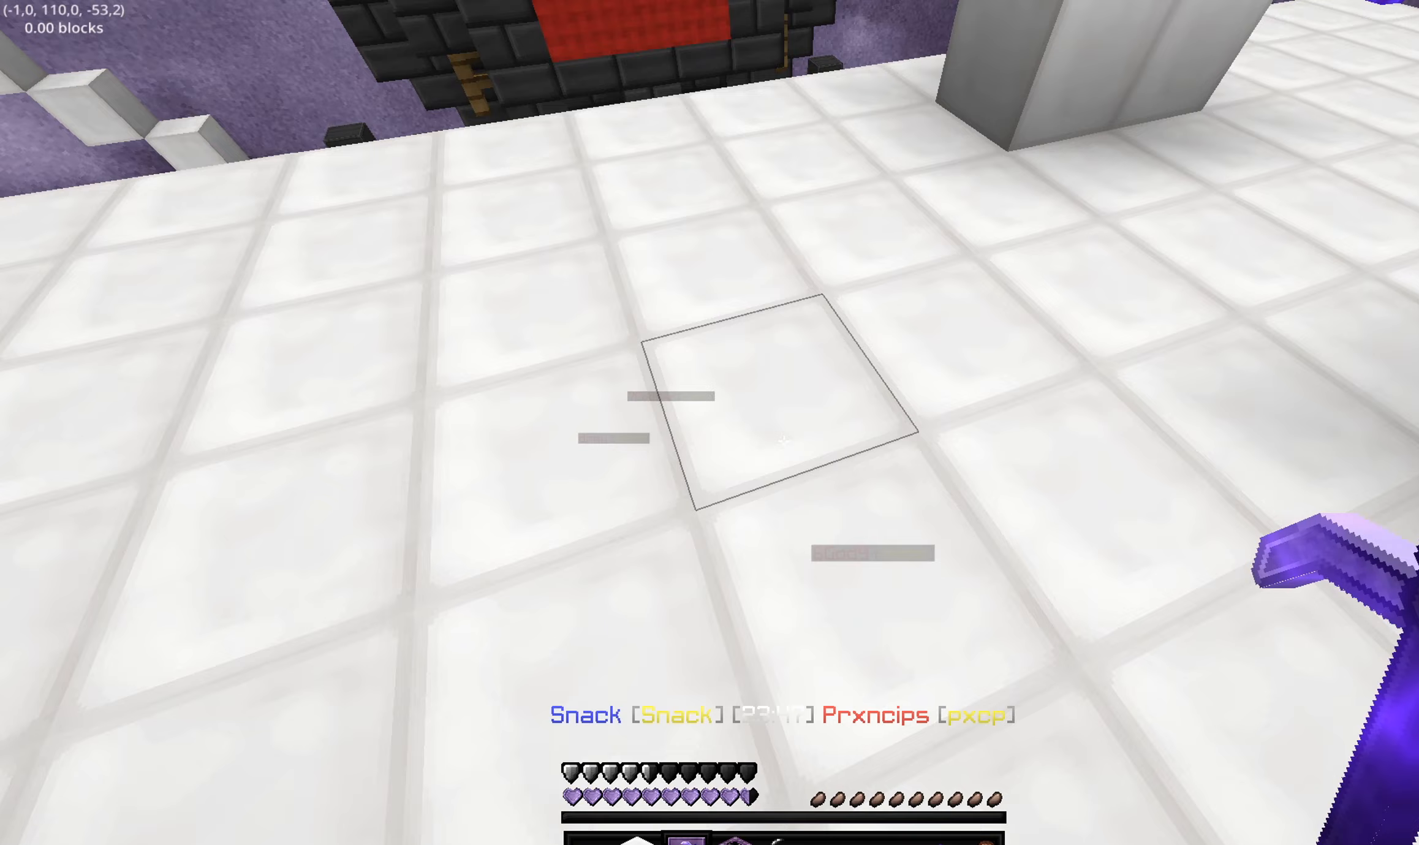
{"keys": ["w"], "events": [[133, "d", "down"], [283, "w", "down"], [450, "d", "up"]]}
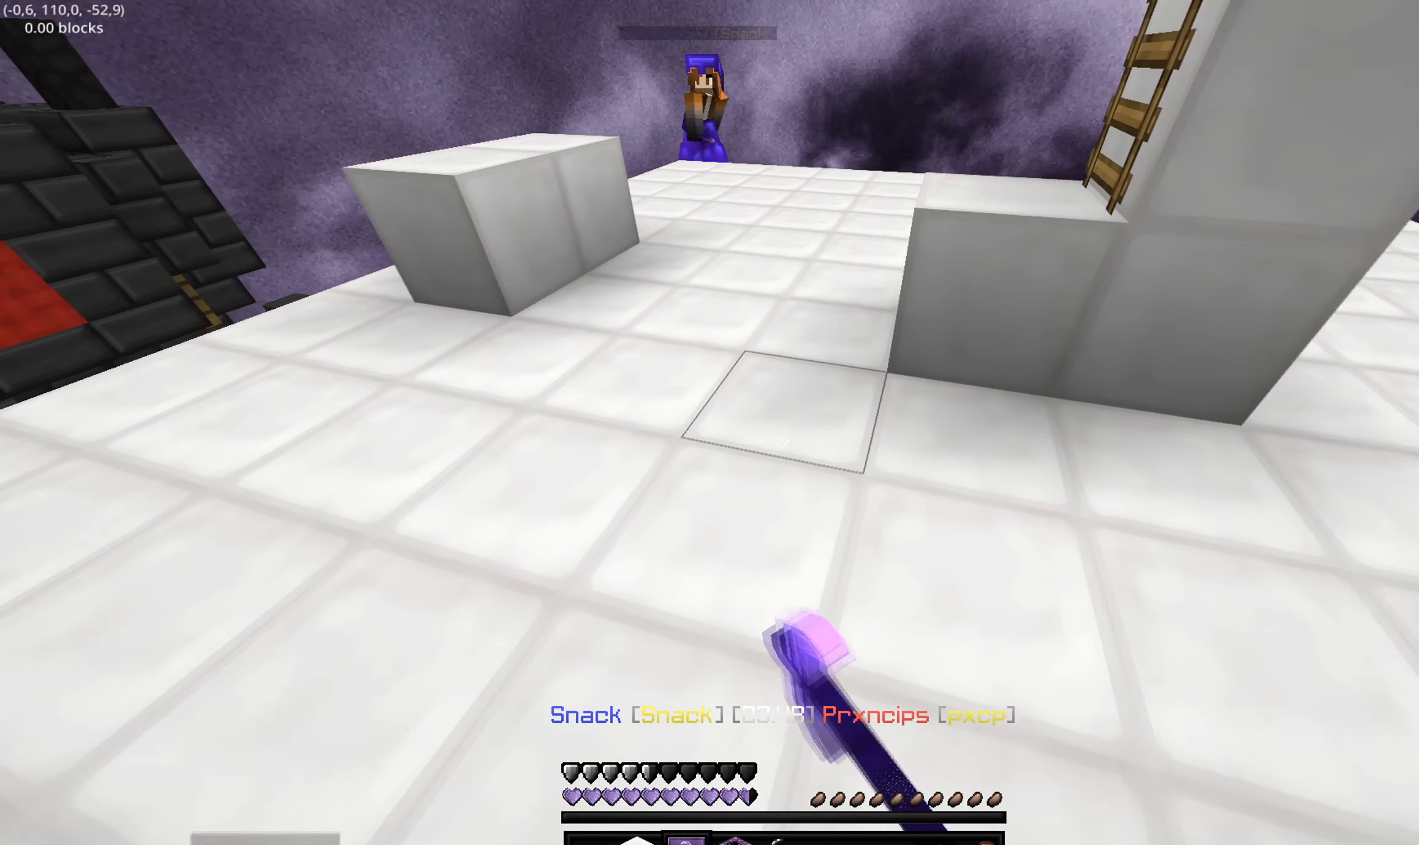
{"keys": ["d"], "events": [[383, "d", "down"], [433, "w", "up"]]}
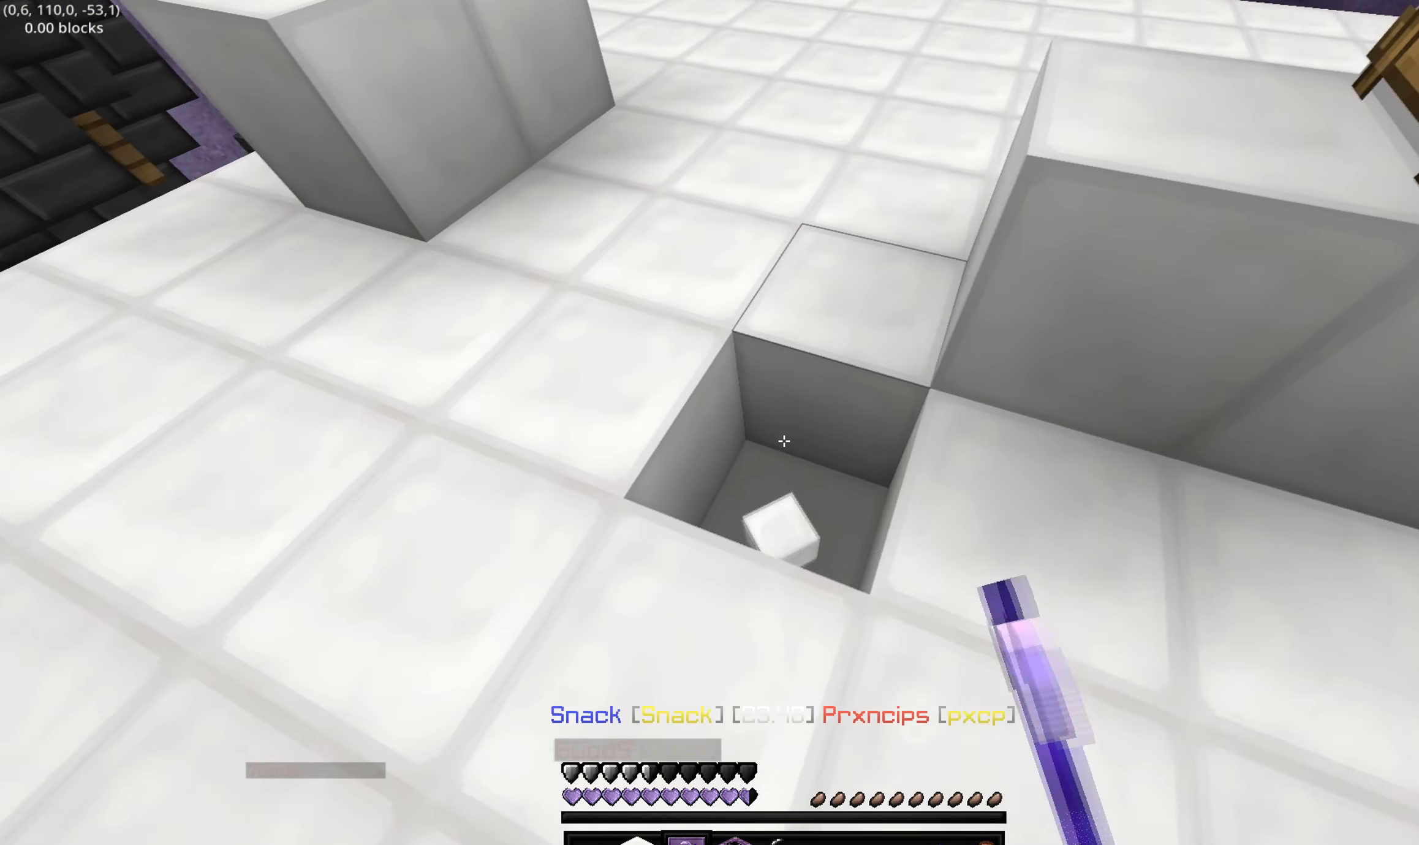
{"keys": [], "events": [[417, "d", "up"]]}
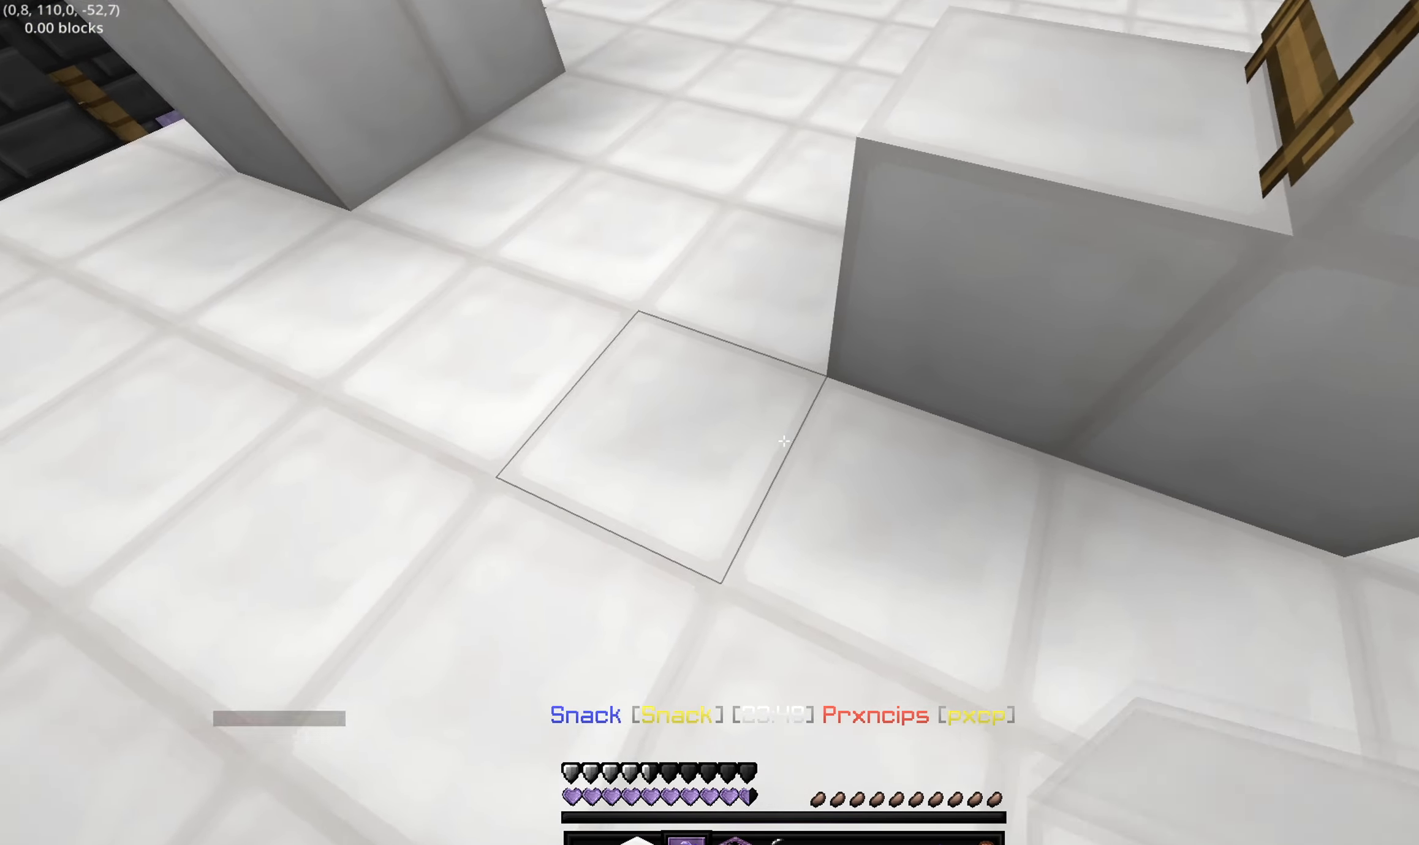
{"keys": [], "events": [[83, "w", "down"], [483, "w", "up"]]}
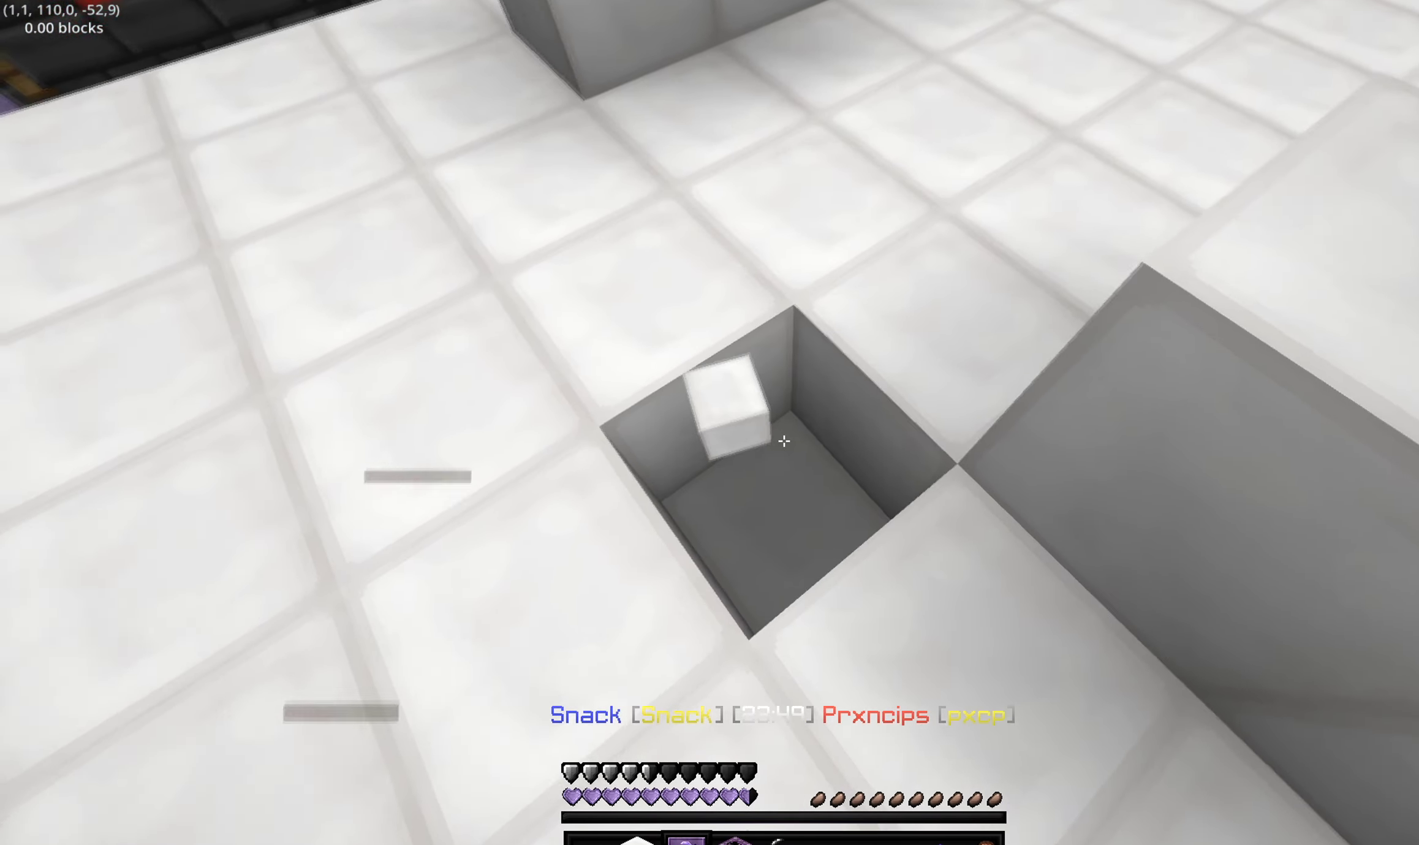
{"keys": [], "events": []}
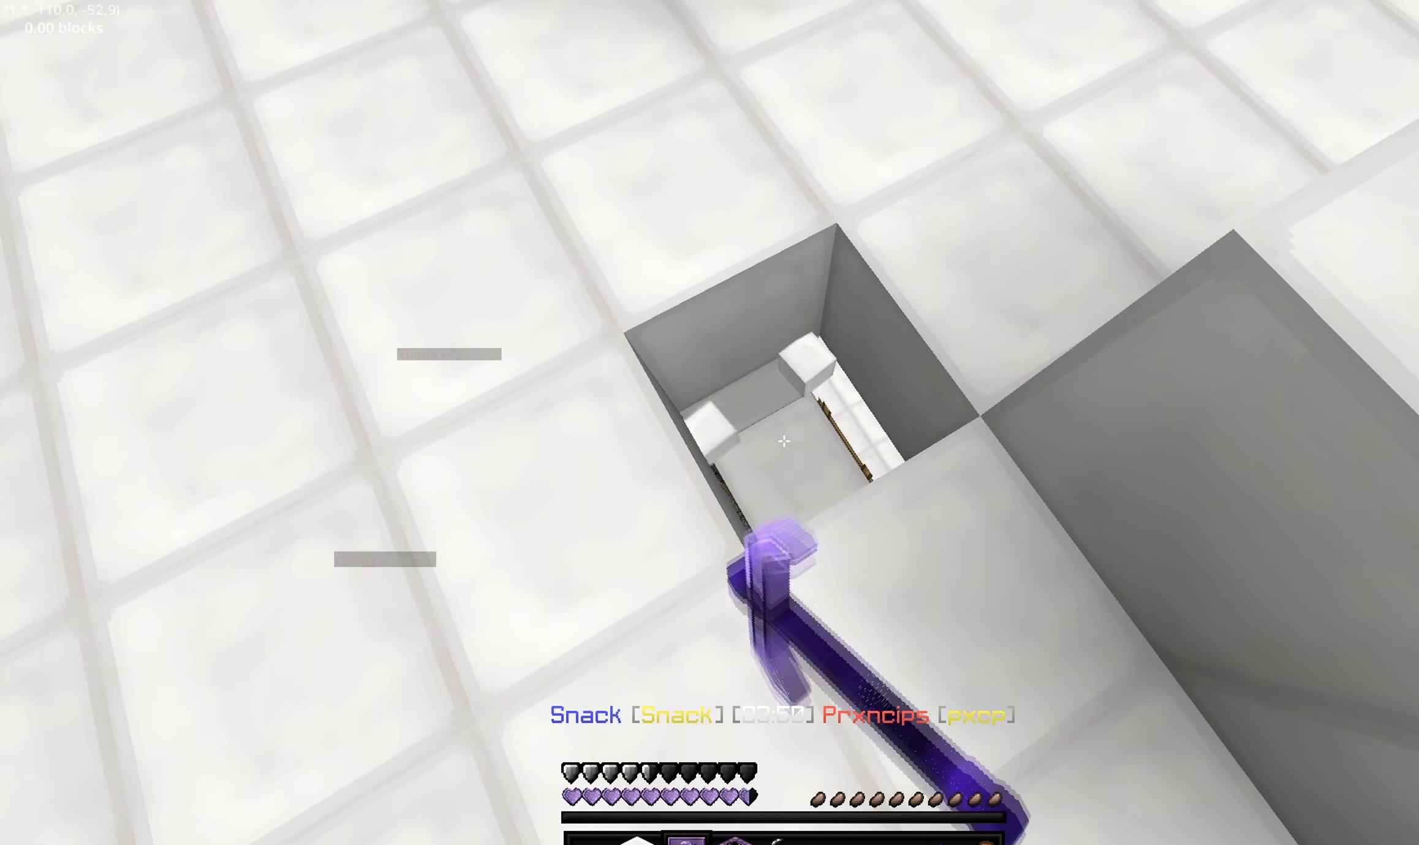
{"keys": [], "events": []}
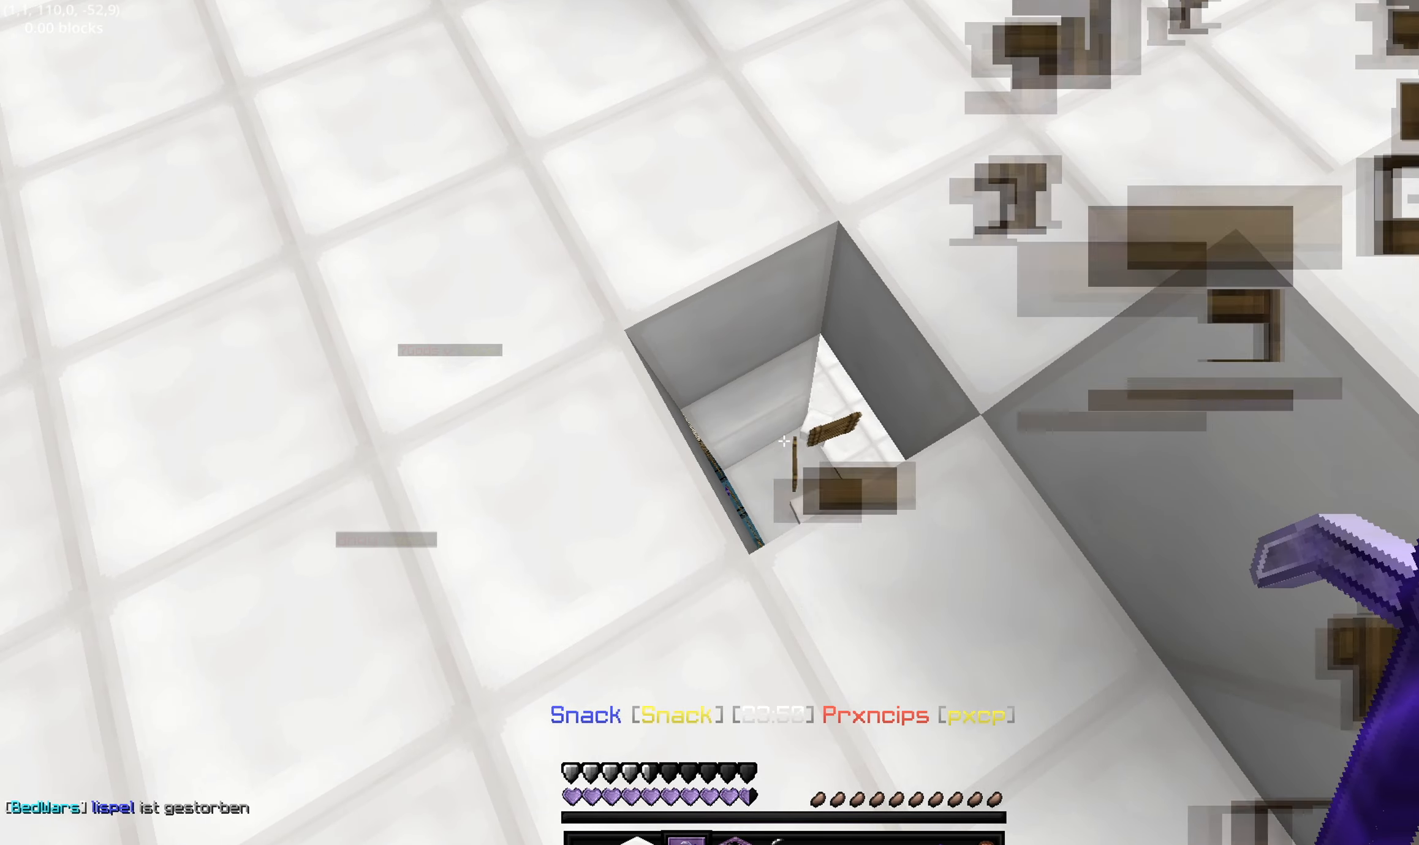
{"keys": ["a", "s"], "events": [[417, "a", "down"], [433, "s", "down"]]}
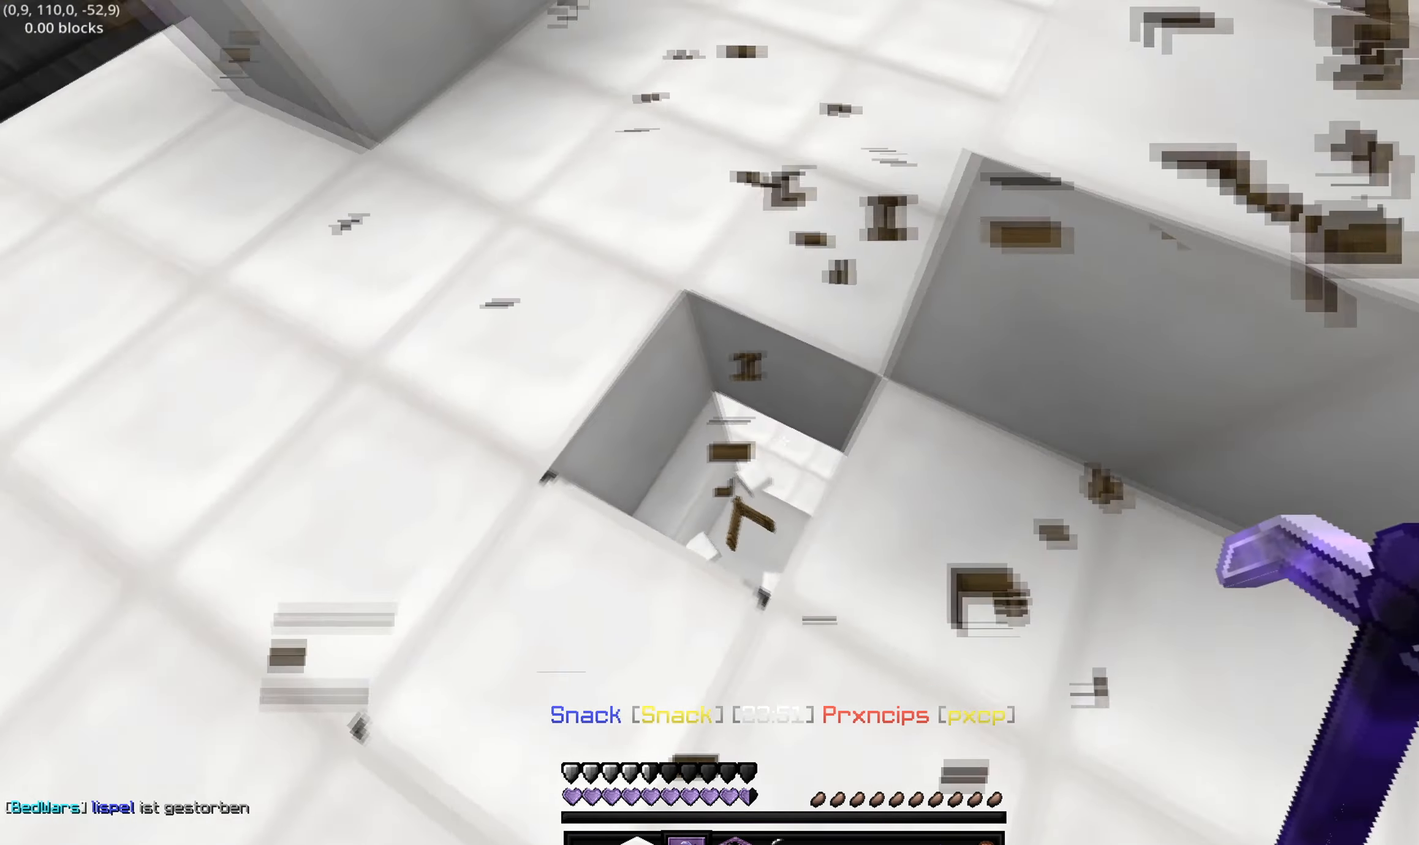
{"keys": ["d"], "events": [[17, "a", "up"], [67, "s", "up"], [100, "d", "down"], [233, "s", "down"], [317, "s", "up"]]}
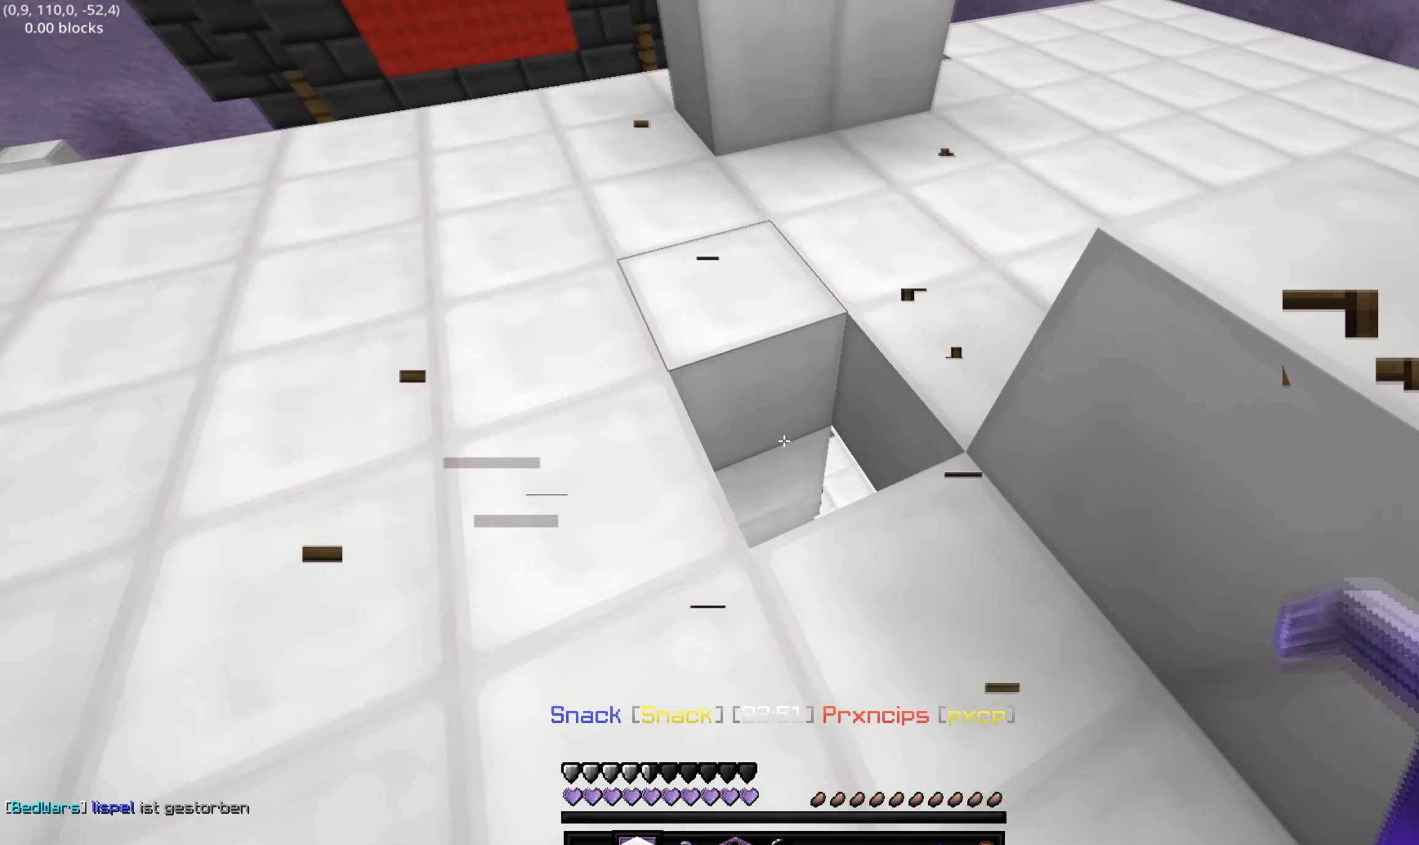
{"keys": ["a", "w"], "events": [[150, "d", "up"], [283, "w", "down"], [433, "a", "down"]]}
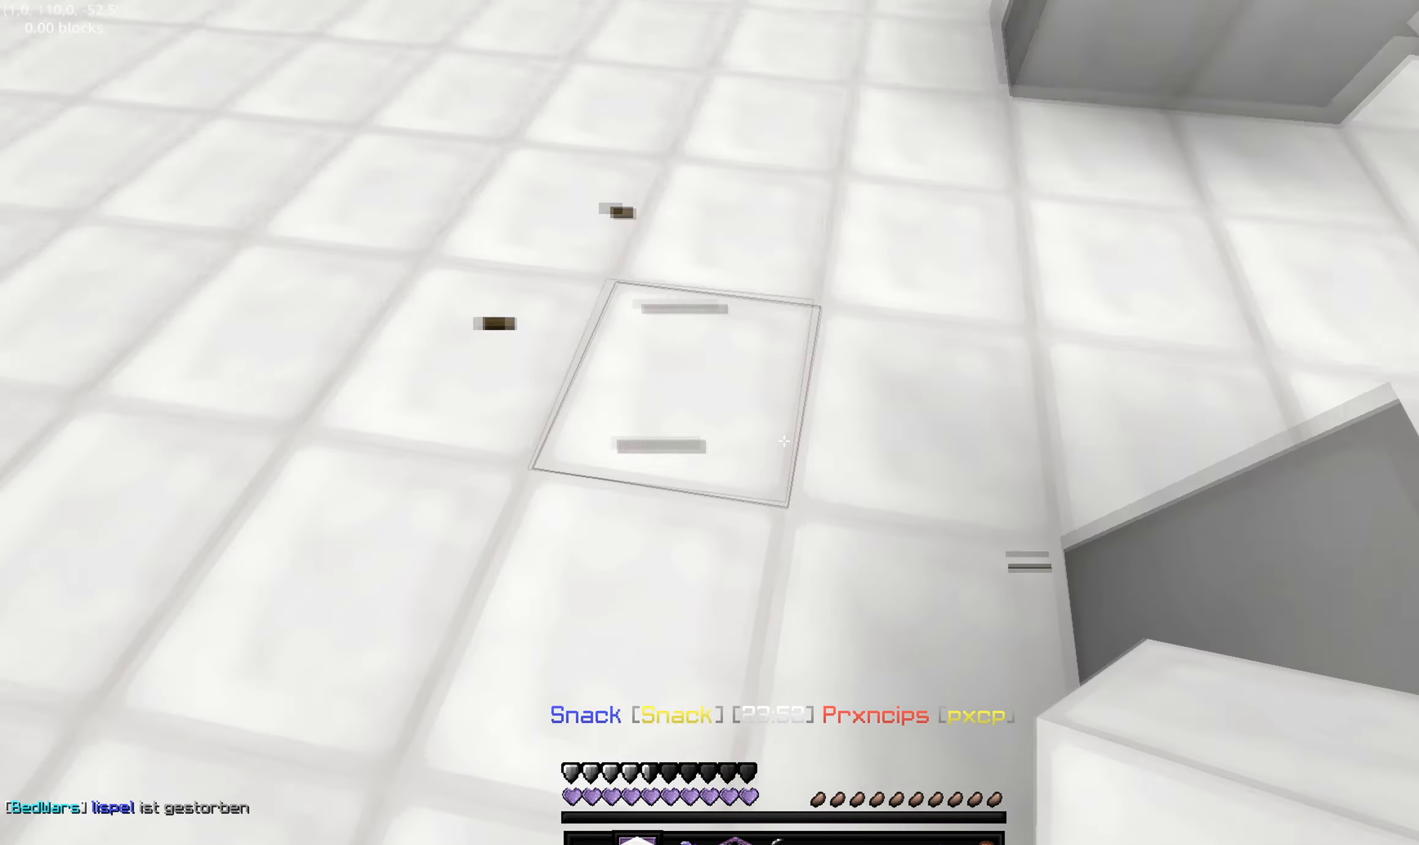
{"keys": ["d", "w"], "events": [[50, "w", "up"], [233, "w", "down"], [333, "a", "up"], [433, "d", "down"]]}
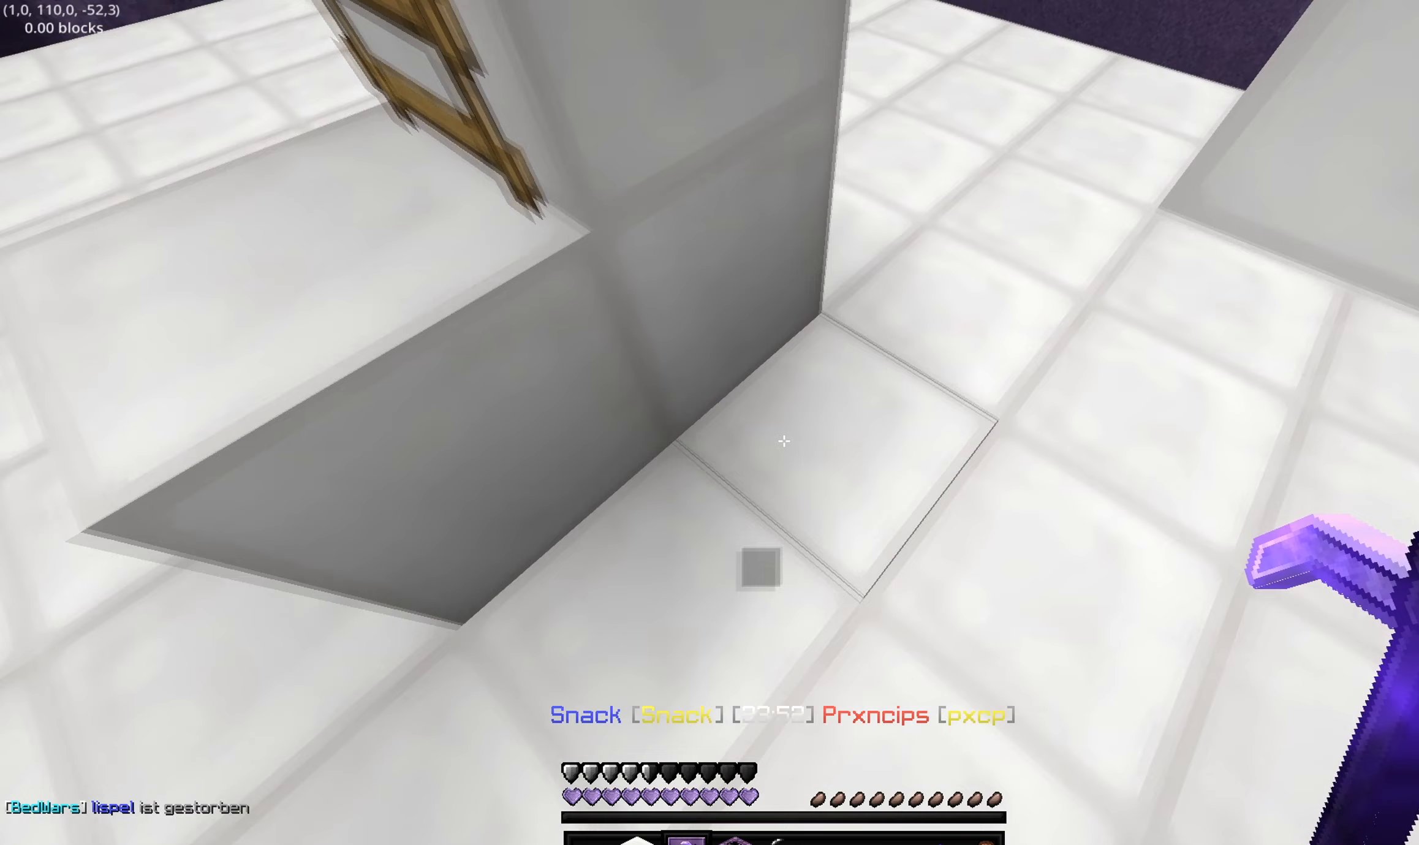
{"keys": ["a", "w"], "events": [[333, "a", "down"], [383, "d", "up"]]}
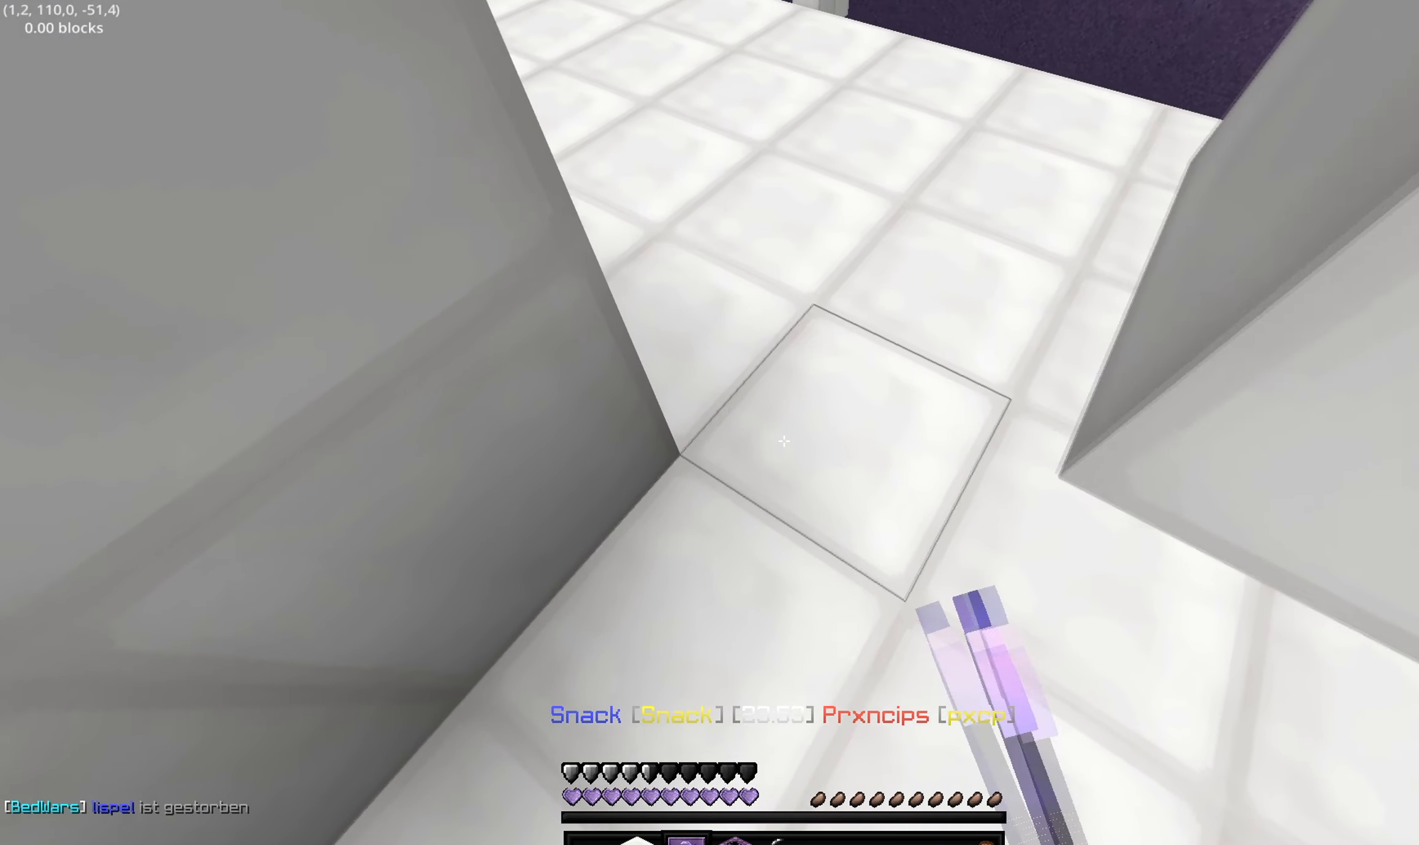
{"keys": ["d"], "events": [[17, "a", "up"], [83, "d", "down"], [233, "w", "up"]]}
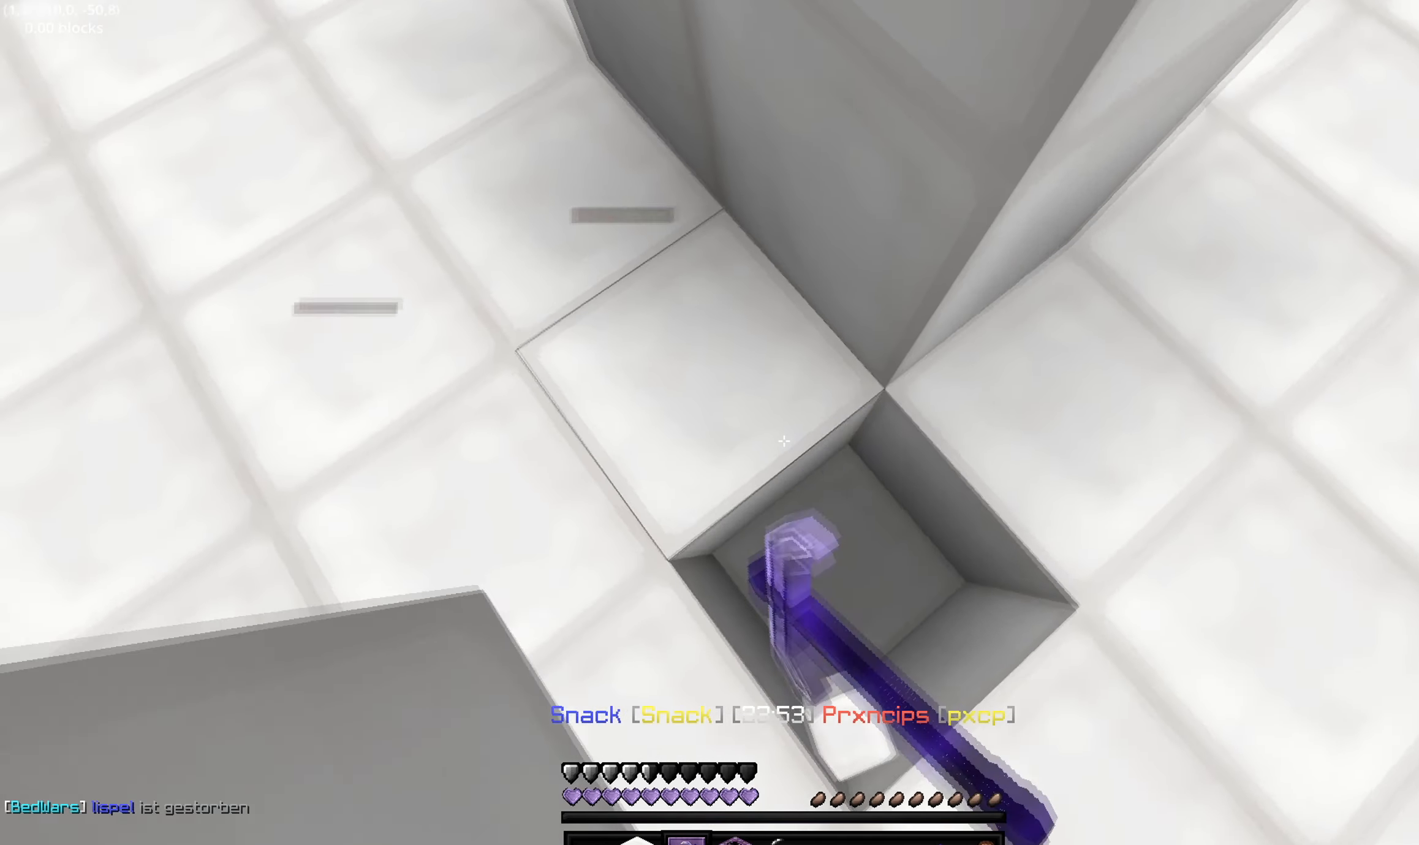
{"keys": ["w"], "events": [[33, "s", "down"], [233, "s", "up"], [267, "d", "up"], [383, "w", "down"]]}
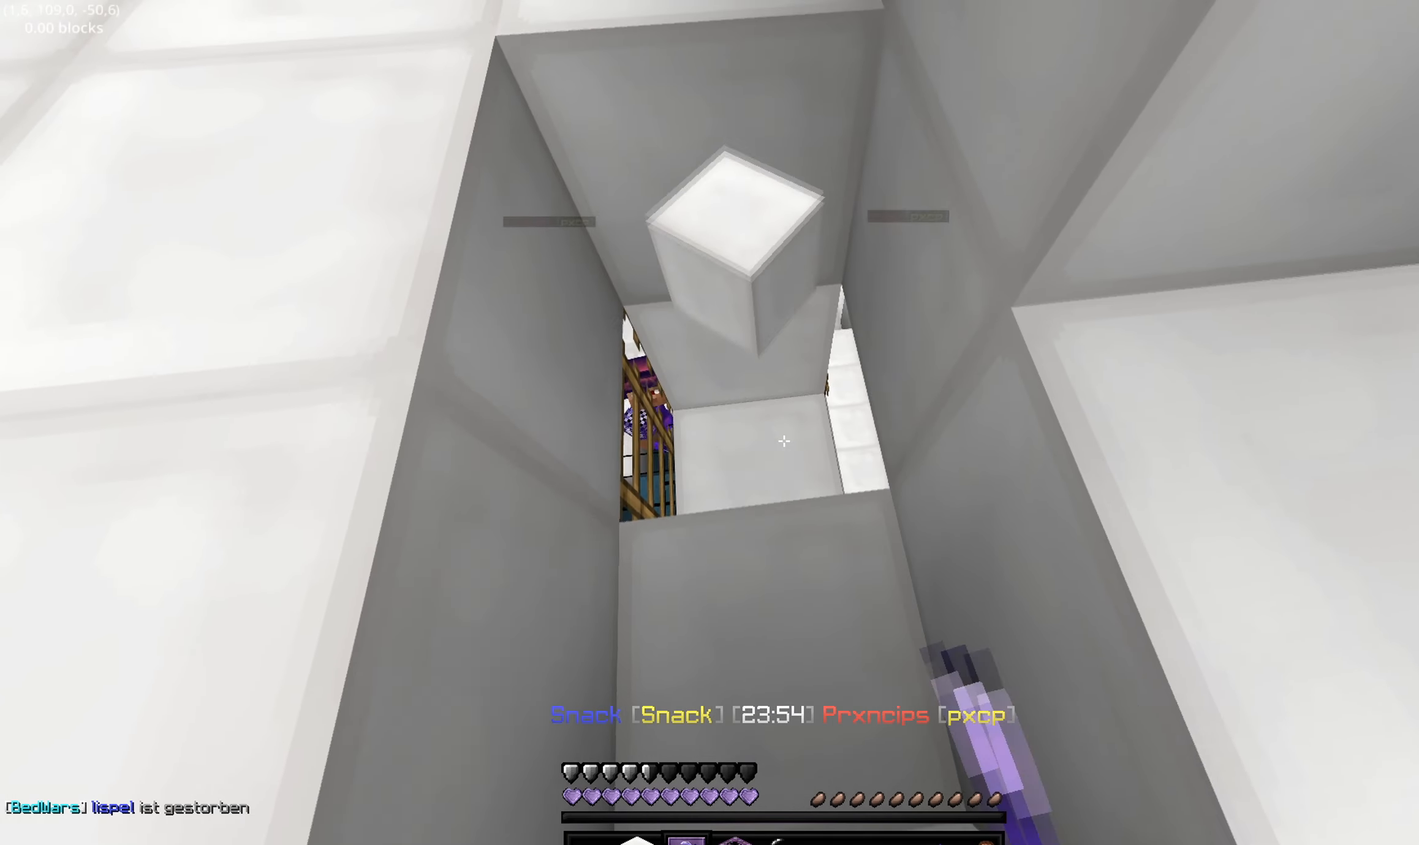
{"keys": [], "events": [[383, "w", "up"]]}
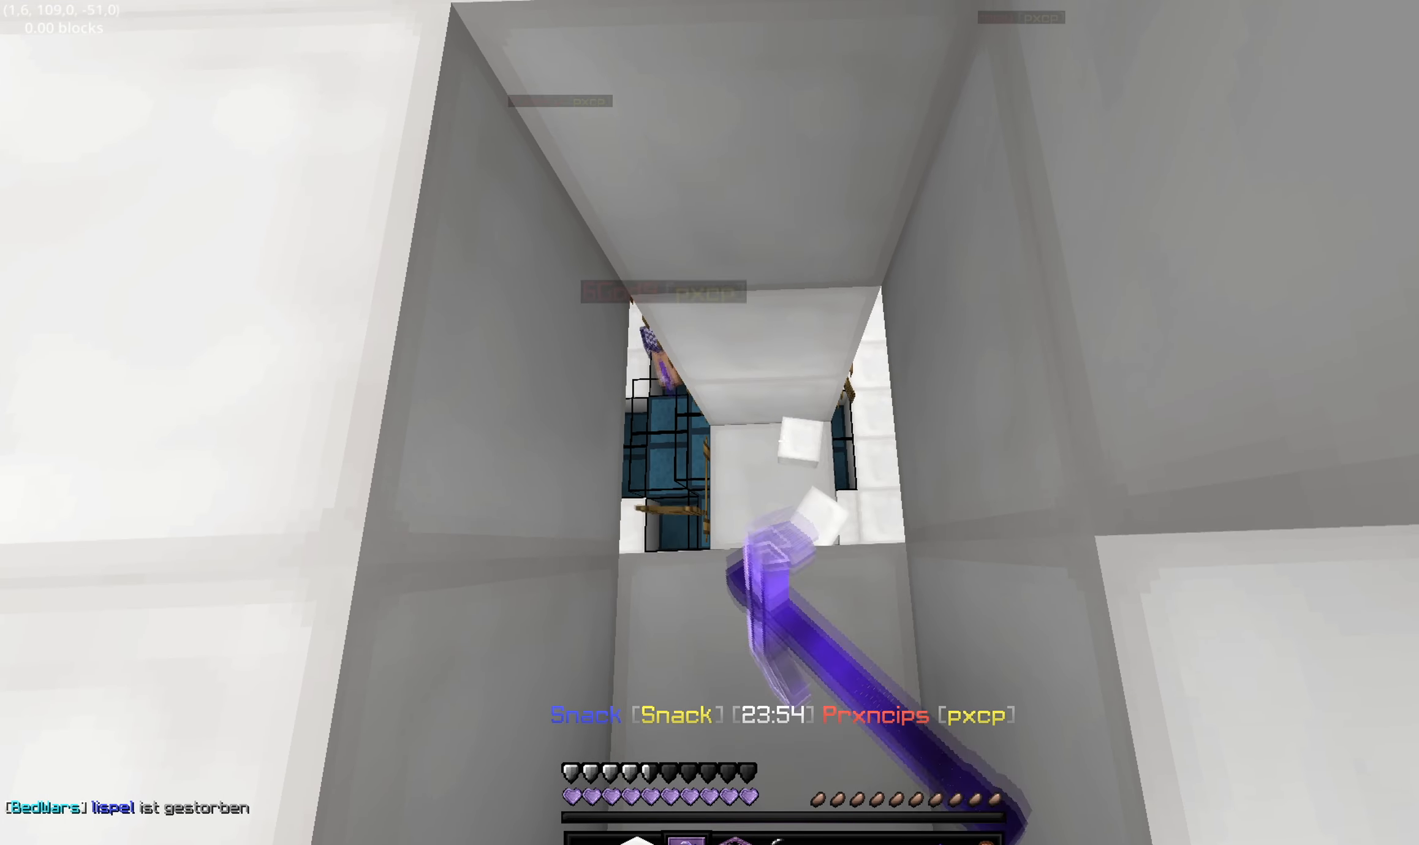
{"keys": [], "events": []}
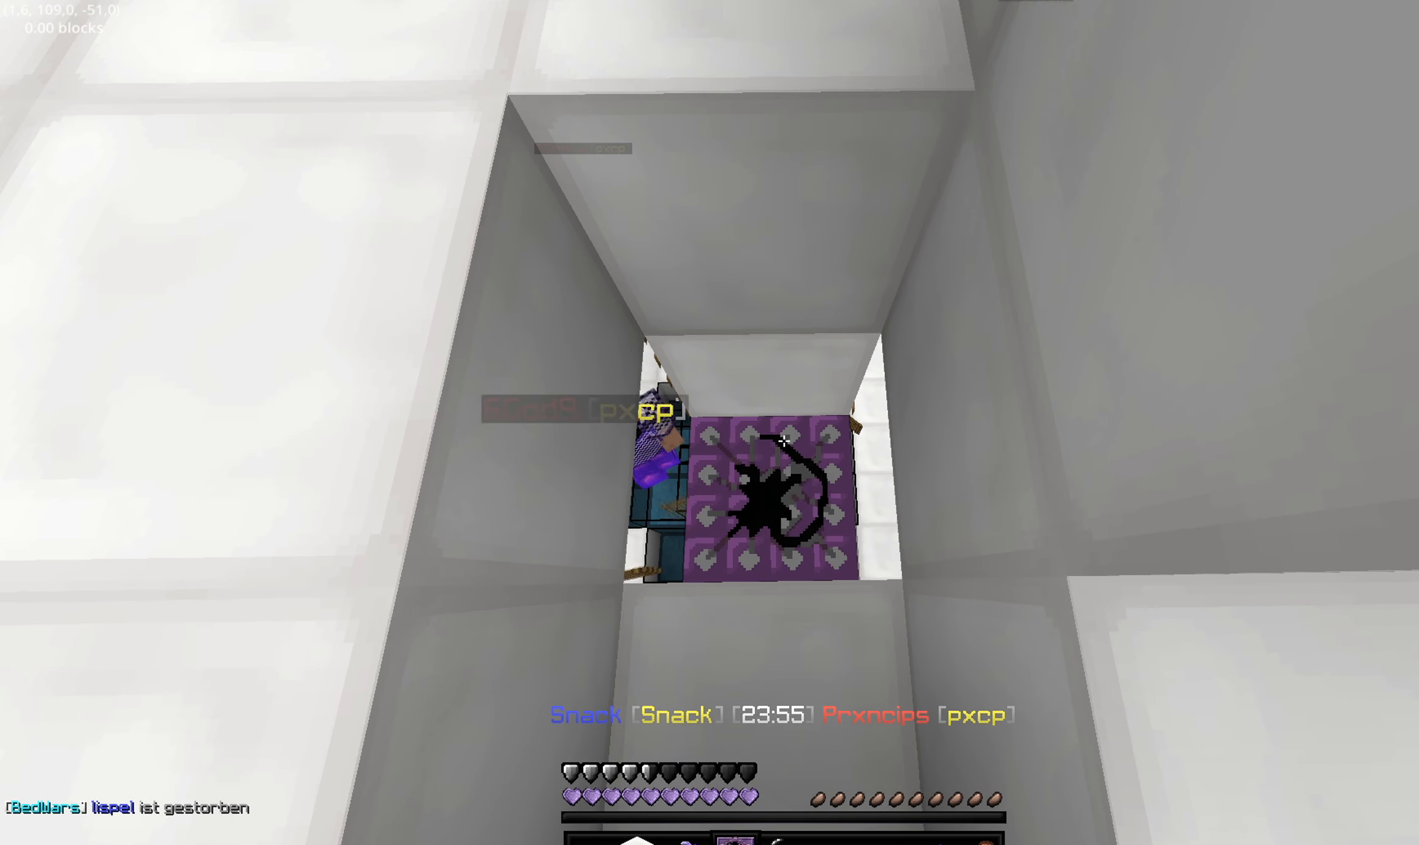
{"keys": [], "events": []}
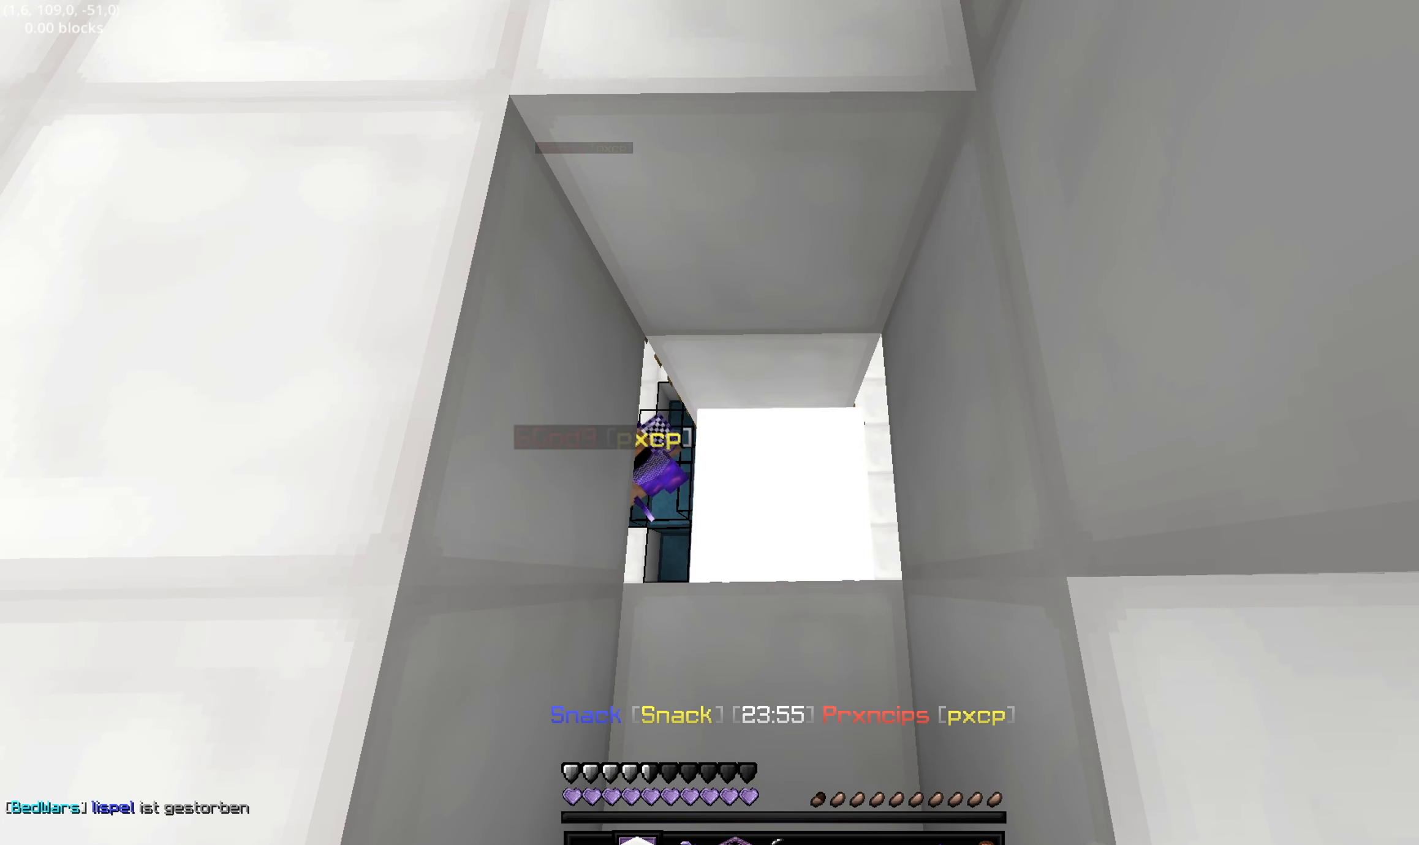
{"keys": [], "events": [[33, "s", "down"], [183, "a", "down"], [183, "s", "up"], [467, "a", "up"]]}
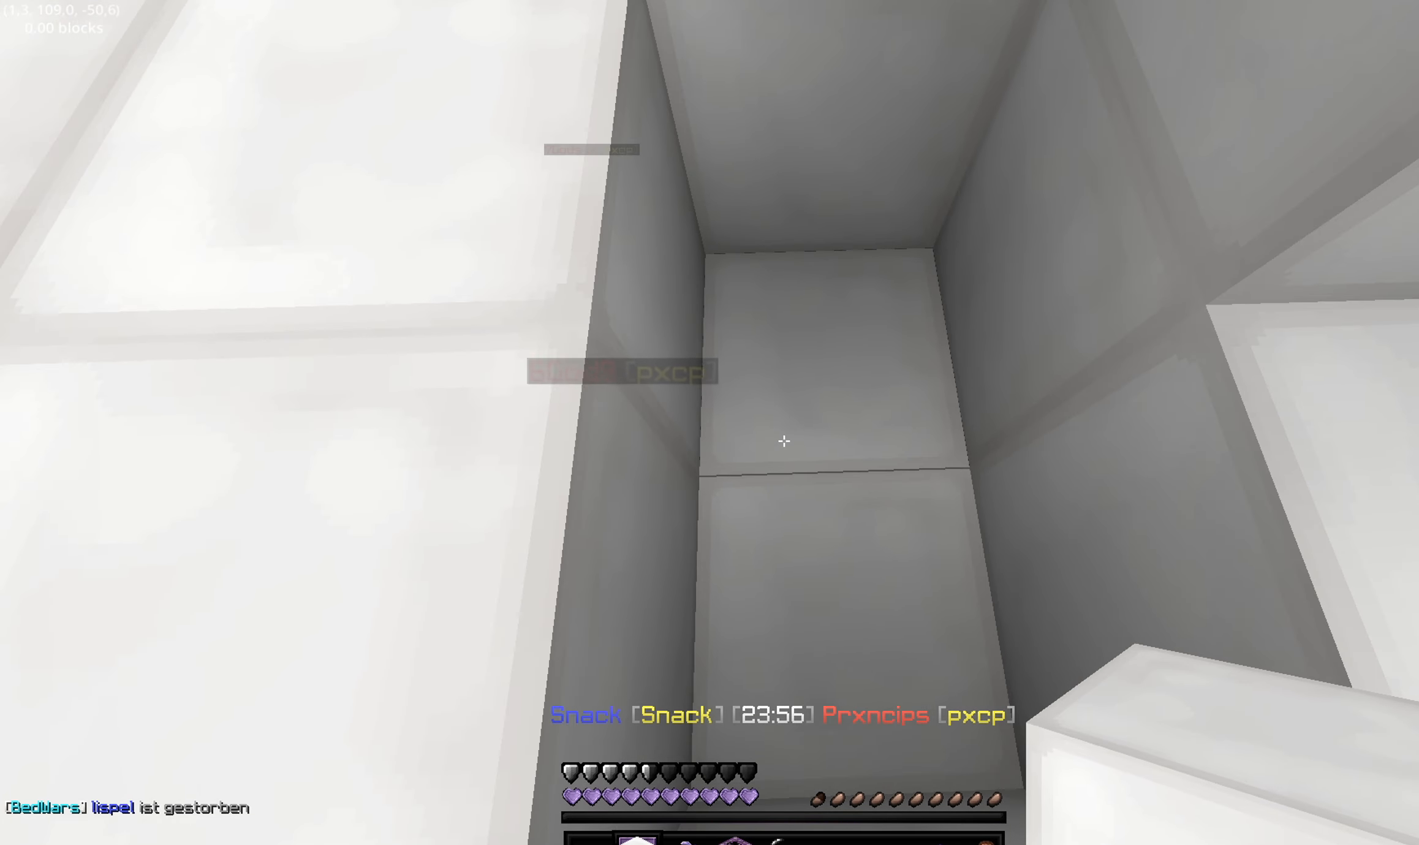
{"keys": [], "events": []}